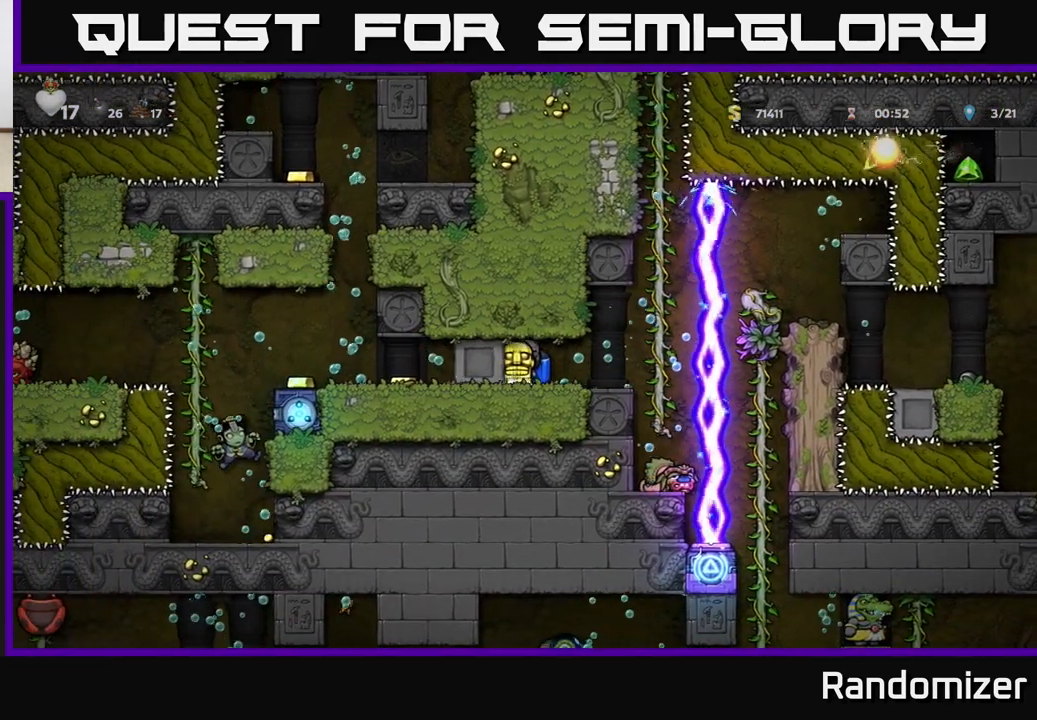
Gameplay with a controller (Xbox layout); each line is a JSON object with the inputs held at the frame after it. "events" lists button and stick changes between this image and that frame as [ms after this image, input, new state], when the widget could be followed in between. Not read: right_stick.
{"buttons": [], "left_stick": "left", "events": []}
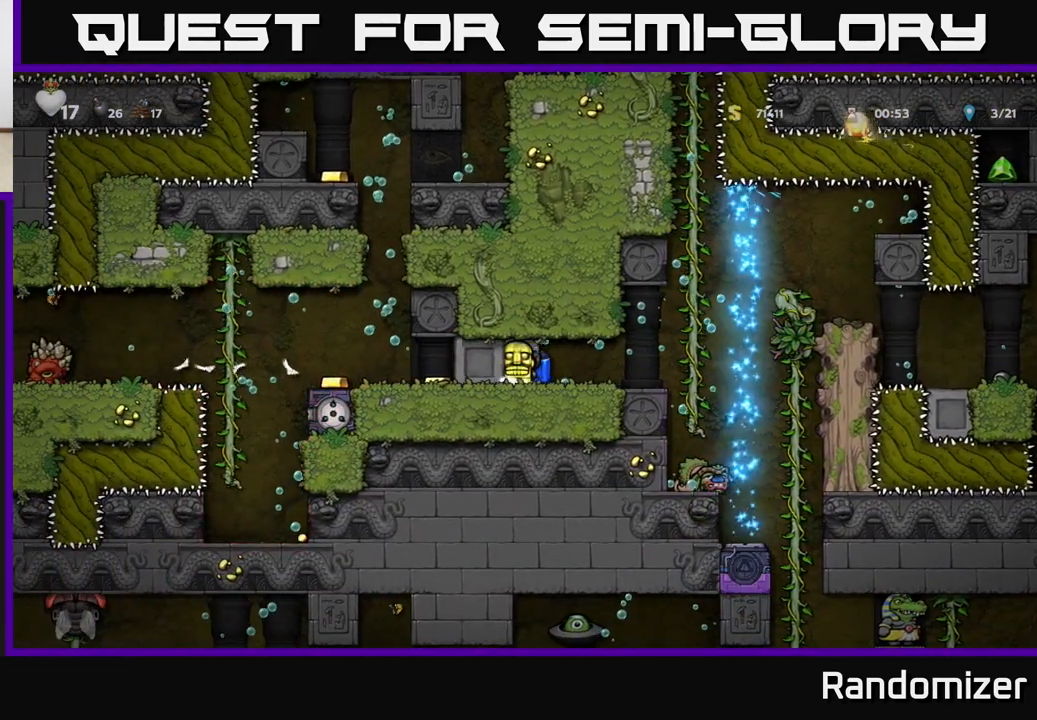
{"buttons": [], "left_stick": "left", "events": []}
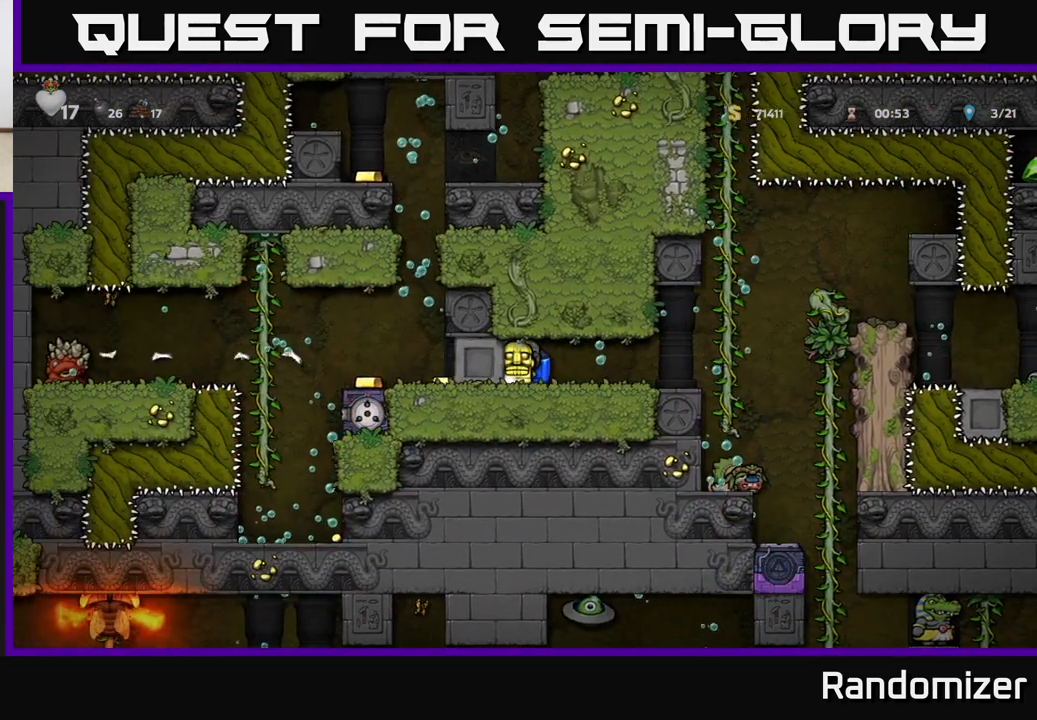
{"buttons": [], "left_stick": "left", "events": []}
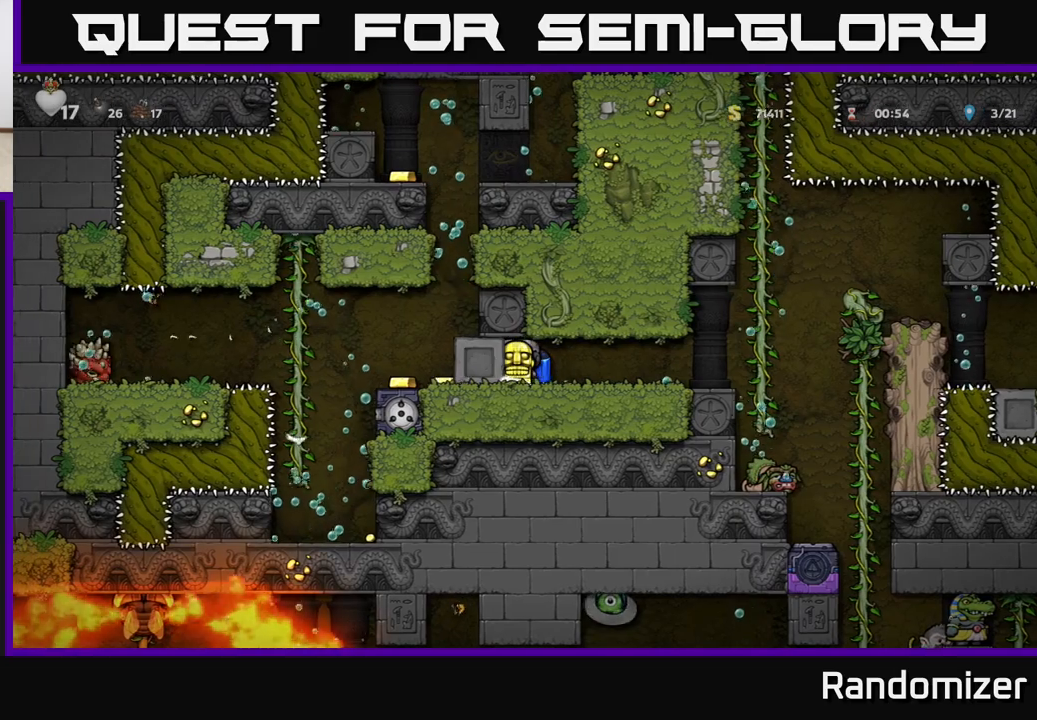
{"buttons": [], "left_stick": "left", "events": []}
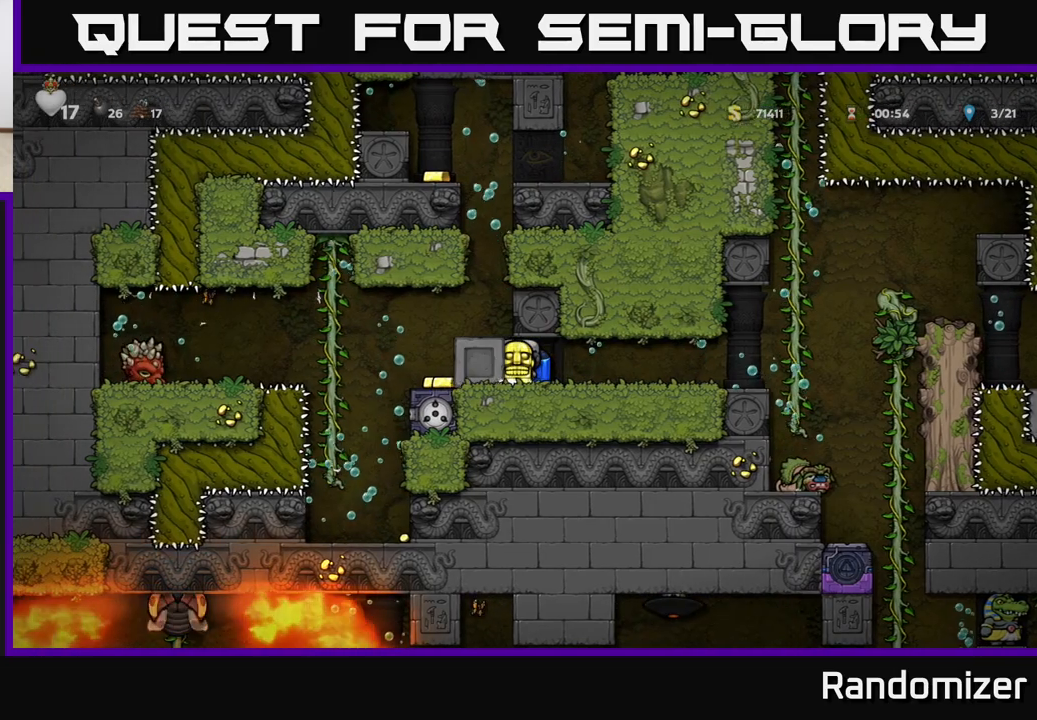
{"buttons": [], "left_stick": "left", "events": []}
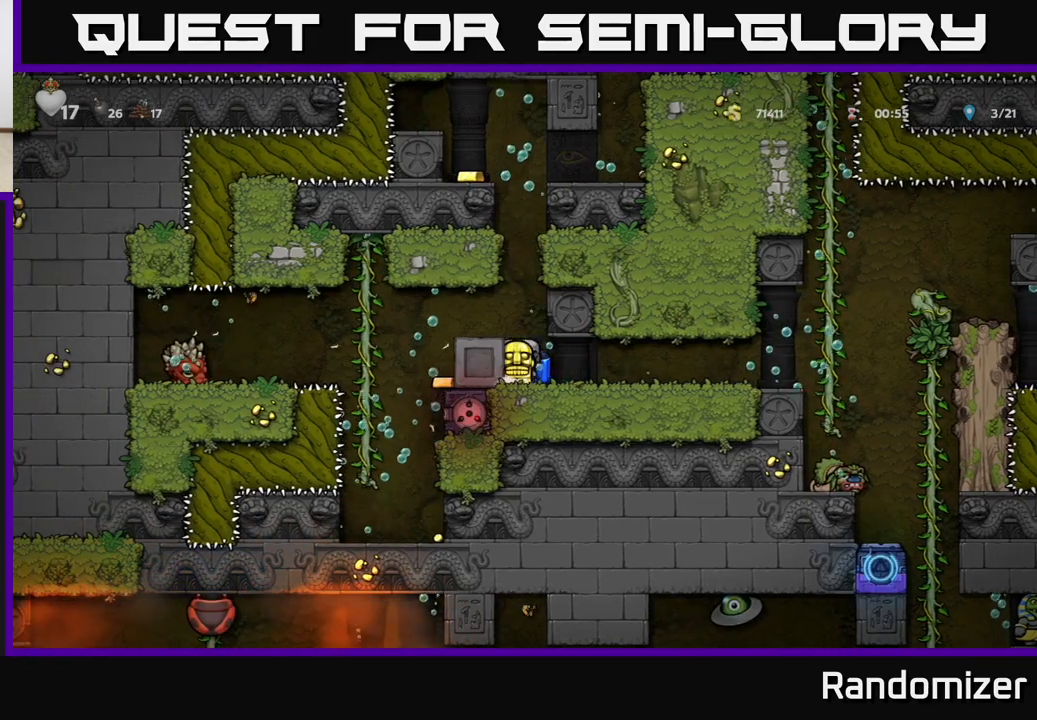
{"buttons": [], "left_stick": "down-right", "events": [[483, "left_stick", "down-right"]]}
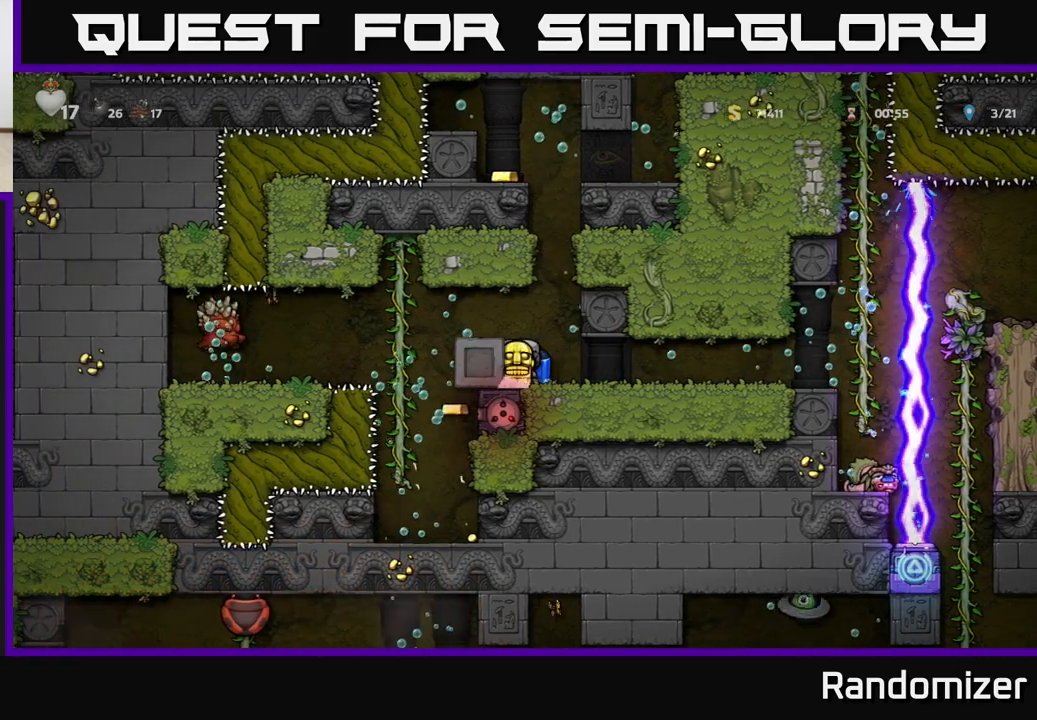
{"buttons": [], "left_stick": "down-right", "events": []}
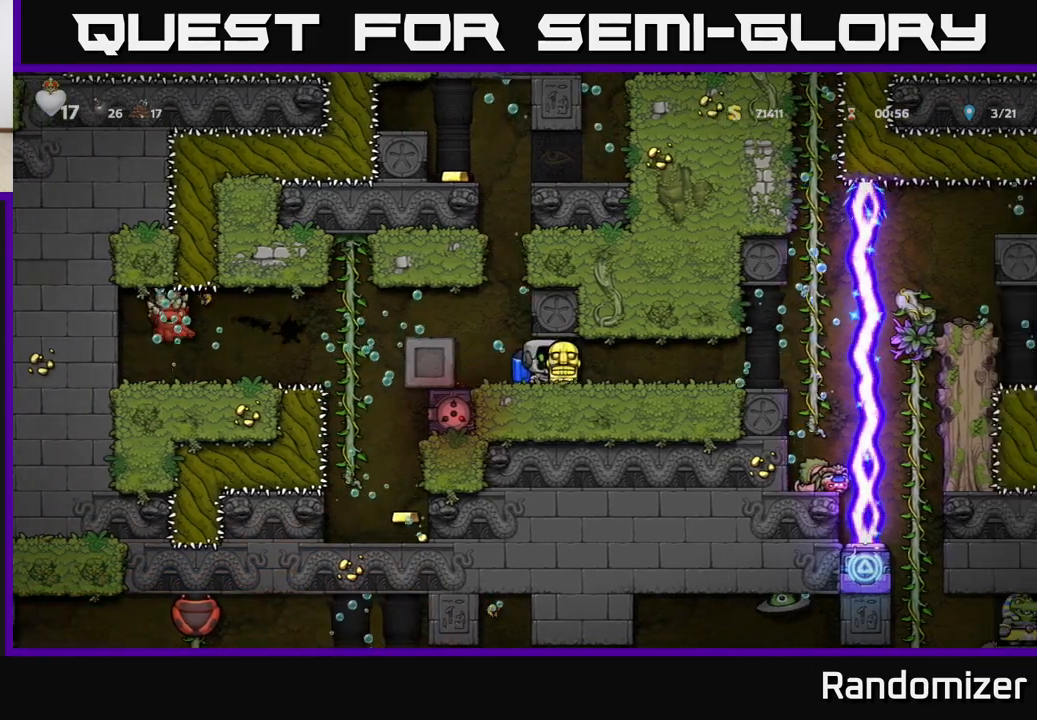
{"buttons": [], "left_stick": "down-right", "events": []}
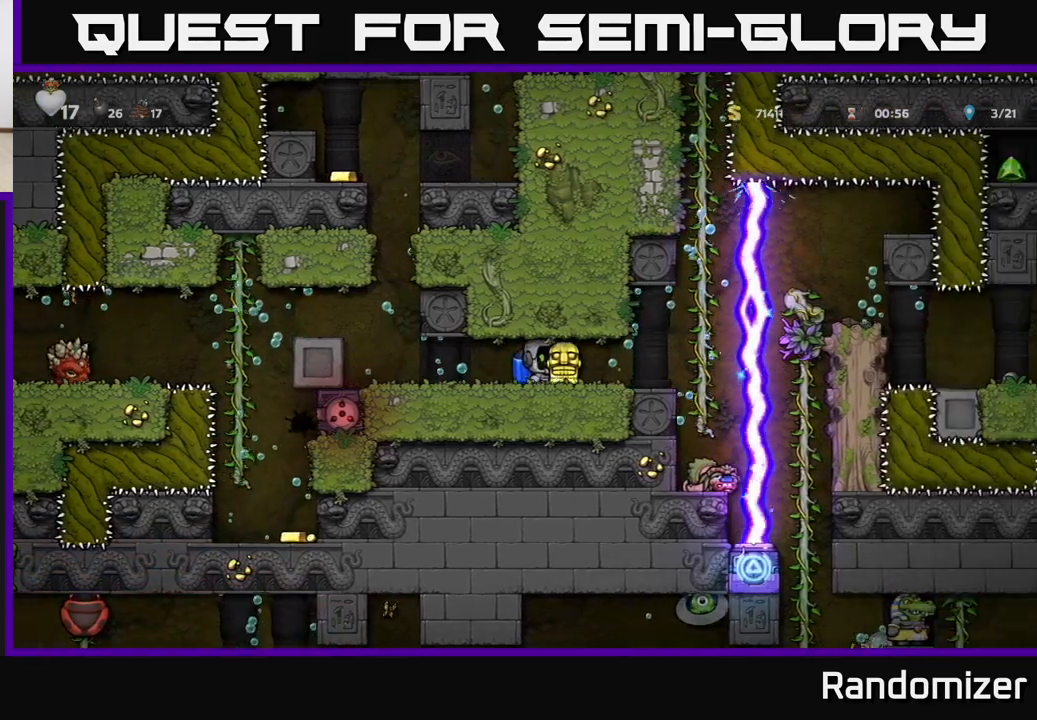
{"buttons": [], "left_stick": "center", "events": [[383, "left_stick", "center"]]}
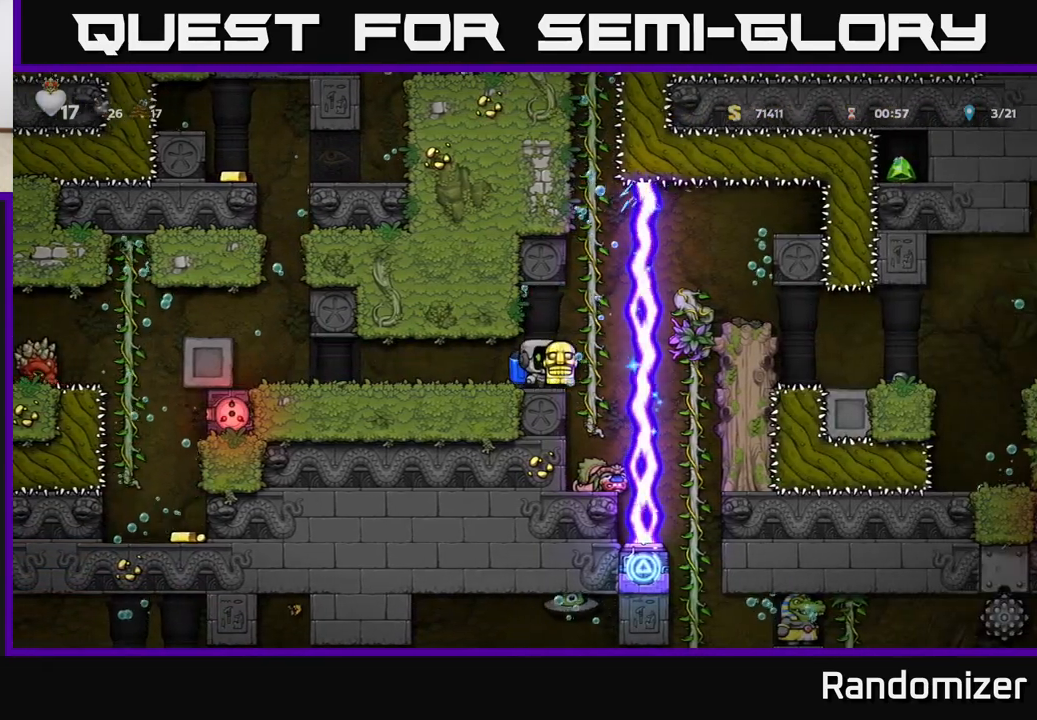
{"buttons": [], "left_stick": "center", "events": []}
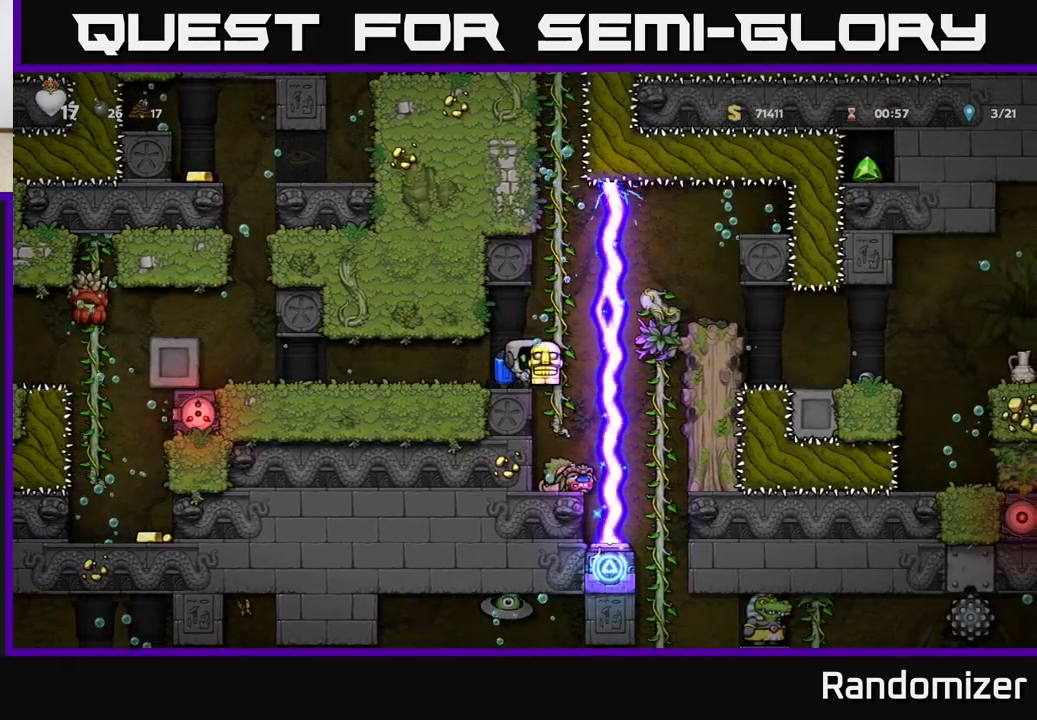
{"buttons": [], "left_stick": "center", "events": []}
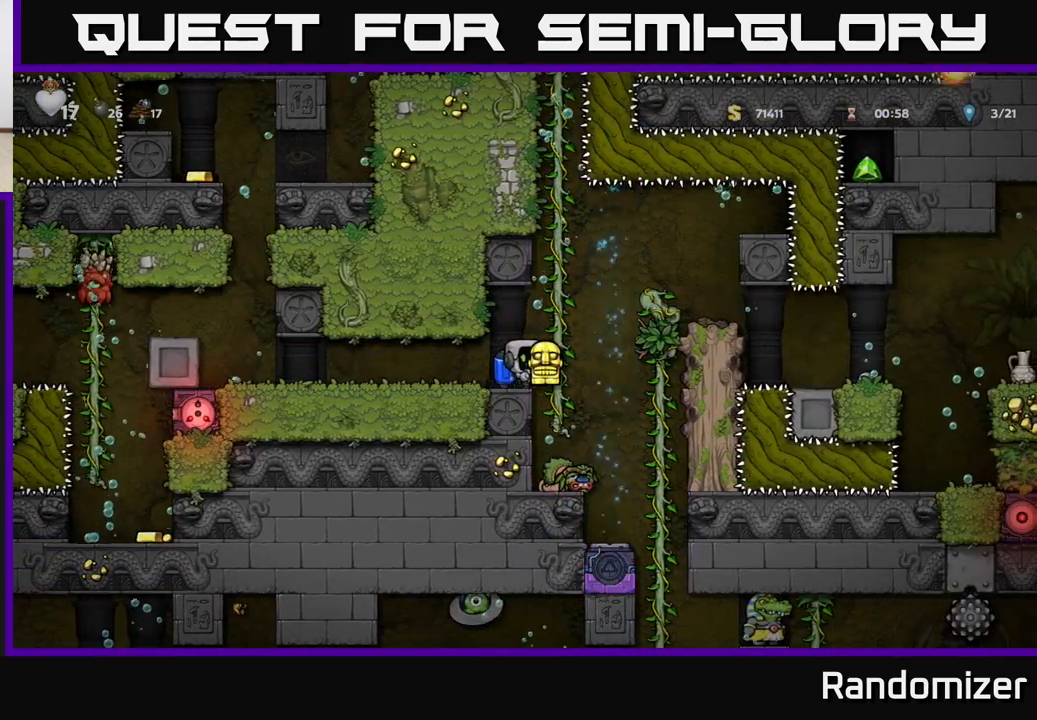
{"buttons": [], "left_stick": "right", "events": [[83, "left_stick", "right"], [117, "A", "down"], [183, "A", "up"], [317, "A", "down"], [433, "A", "up"]]}
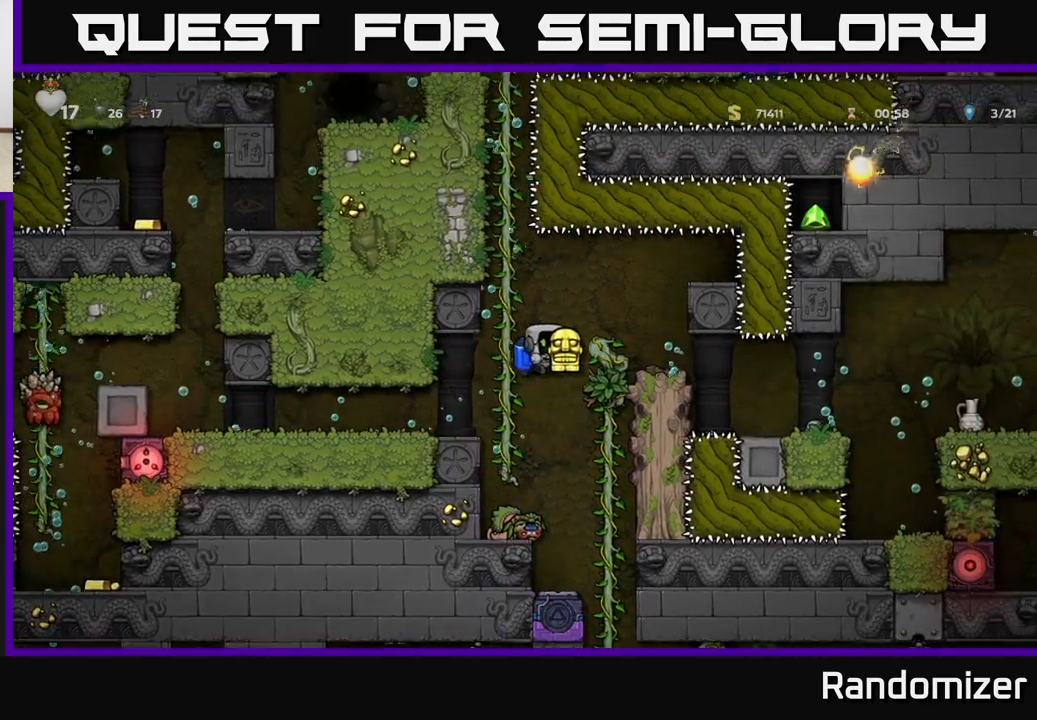
{"buttons": [], "left_stick": "right", "events": []}
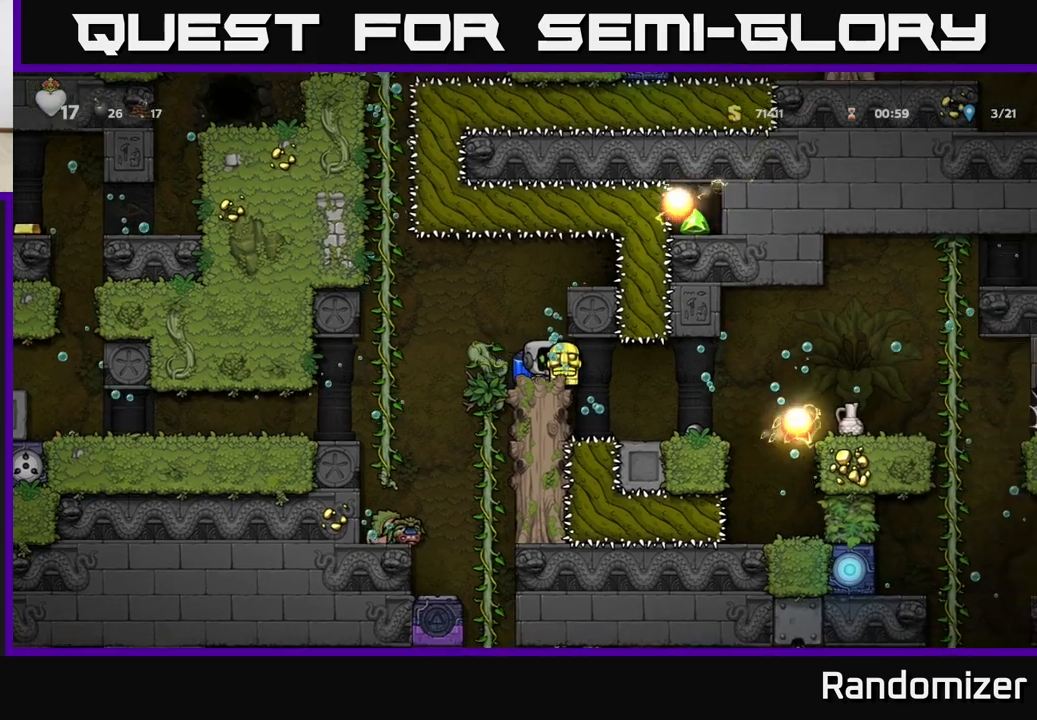
{"buttons": [], "left_stick": "right", "events": [[167, "left_stick", "center"], [233, "left_stick", "right"]]}
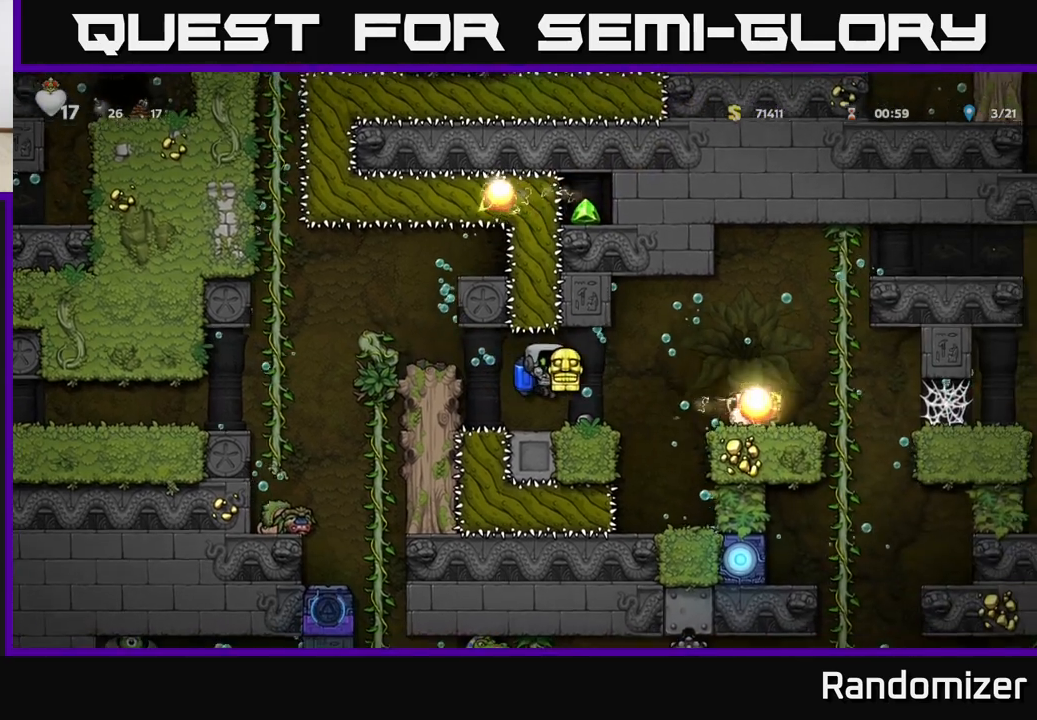
{"buttons": [], "left_stick": "right", "events": [[50, "A", "down"], [167, "A", "up"]]}
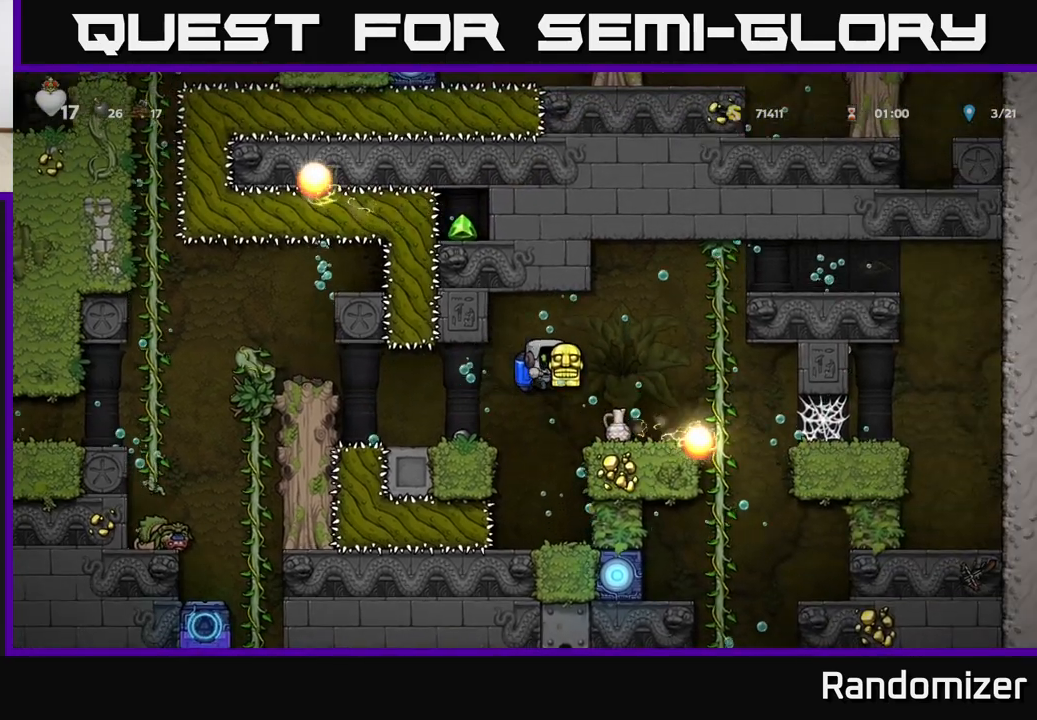
{"buttons": [], "left_stick": "right", "events": [[50, "left_stick", "center"], [450, "left_stick", "right"]]}
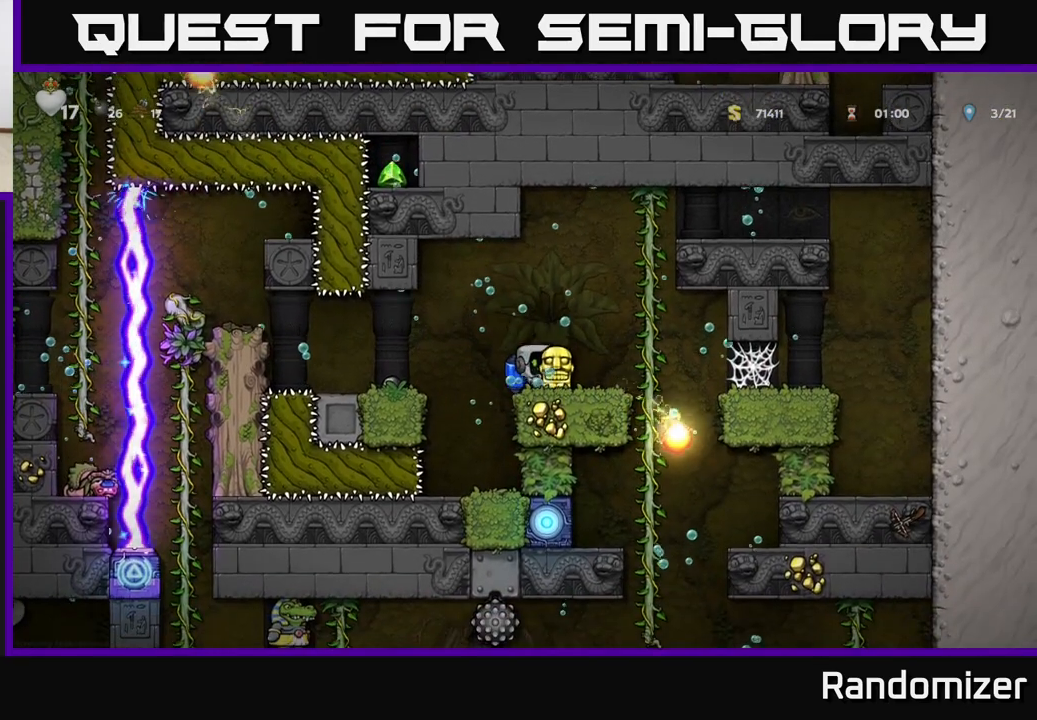
{"buttons": [], "left_stick": "center", "events": [[150, "left_stick", "down"], [300, "X", "down"], [450, "X", "up"], [467, "left_stick", "center"]]}
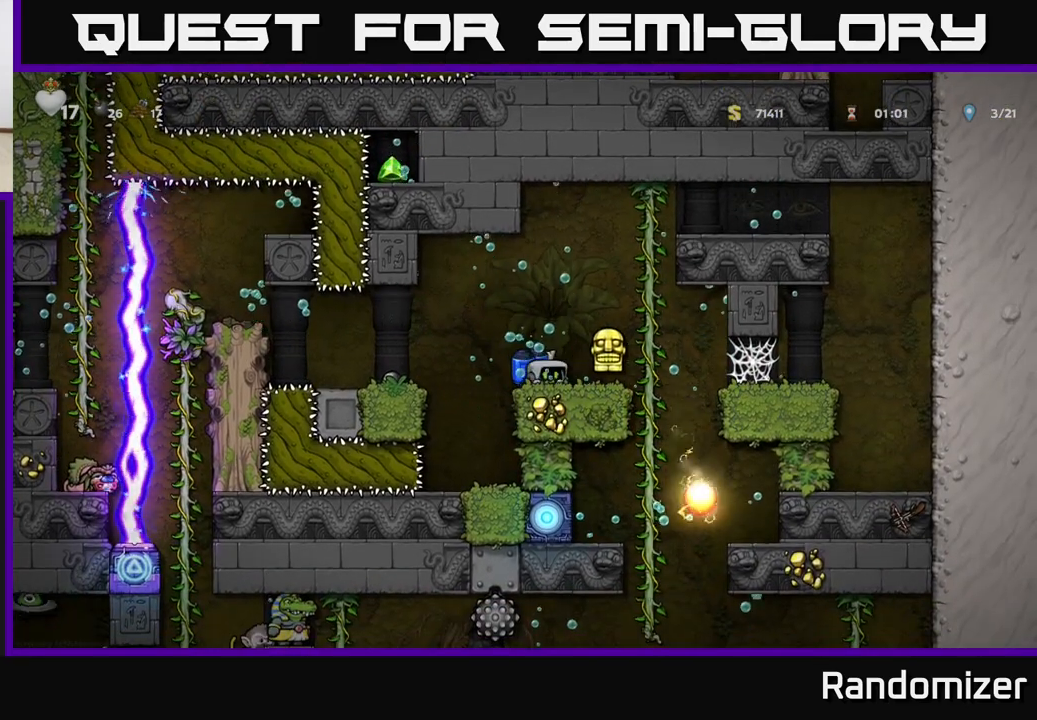
{"buttons": ["A"], "left_stick": "right", "events": [[50, "left_stick", "down"], [117, "X", "down"], [233, "X", "up"], [267, "left_stick", "center"], [383, "A", "down"], [467, "left_stick", "right"]]}
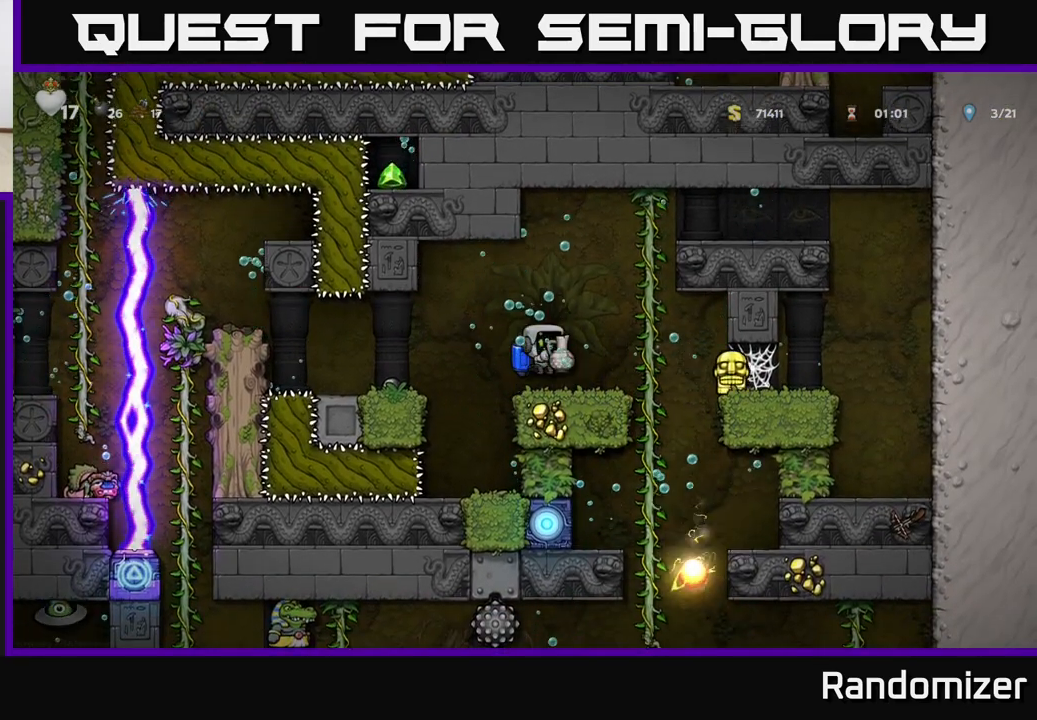
{"buttons": [], "left_stick": "center", "events": [[17, "A", "up"], [33, "X", "down"], [100, "X", "up"], [133, "left_stick", "left"], [267, "left_stick", "center"]]}
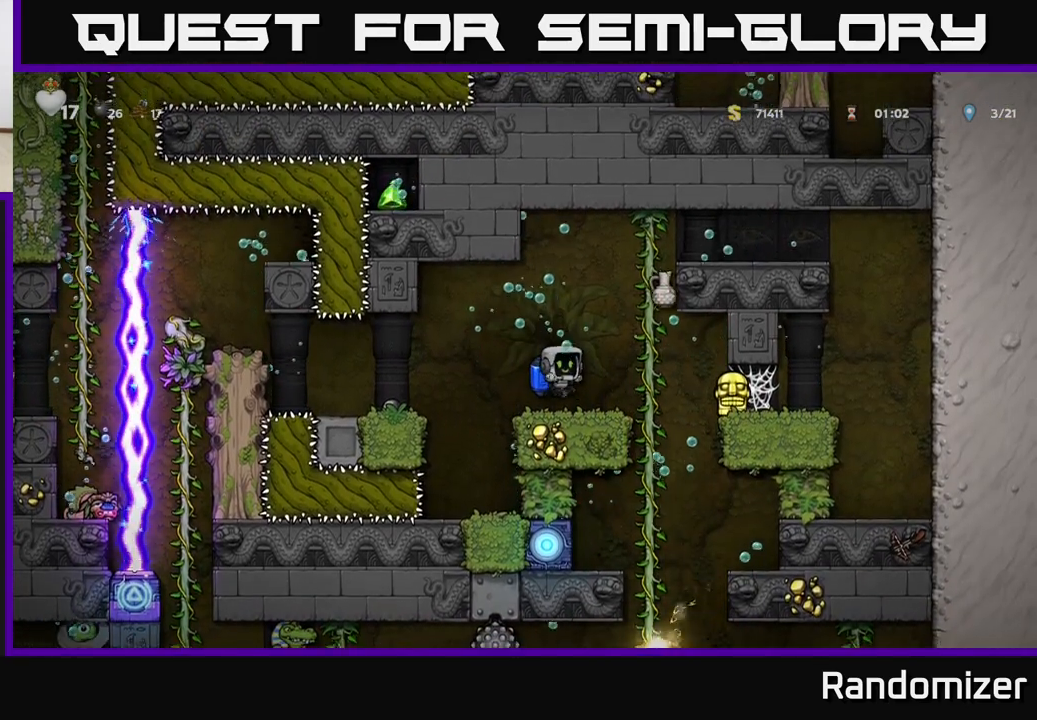
{"buttons": ["A"], "left_stick": "center", "events": [[433, "A", "down"]]}
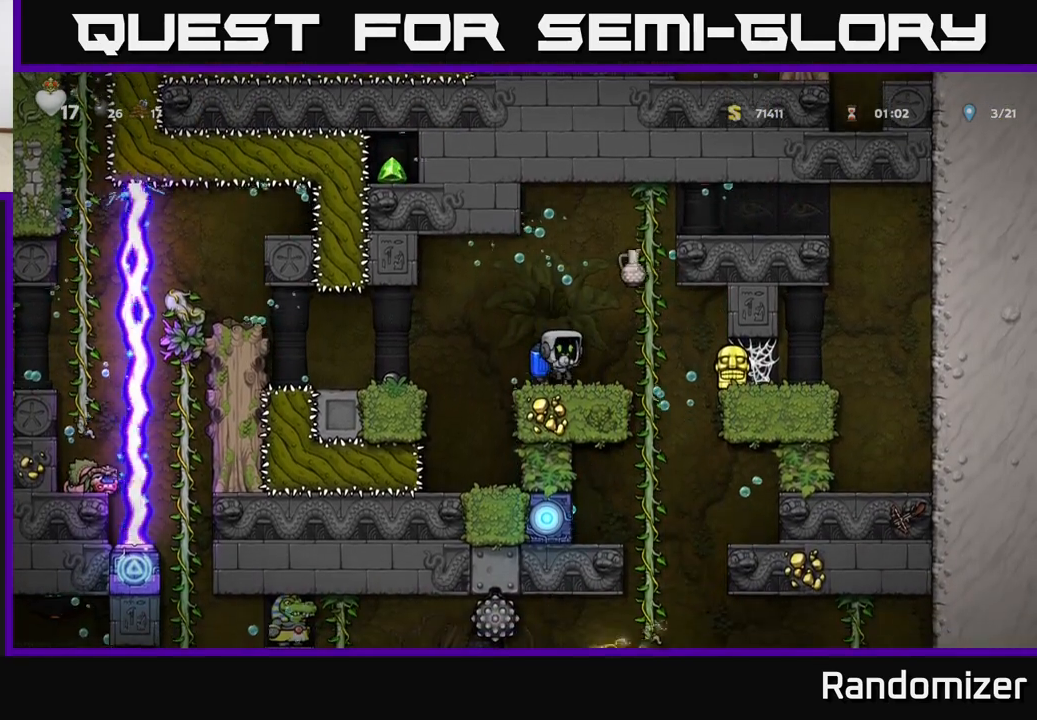
{"buttons": [], "left_stick": "center", "events": [[17, "X", "down"], [67, "A", "up"], [150, "X", "up"]]}
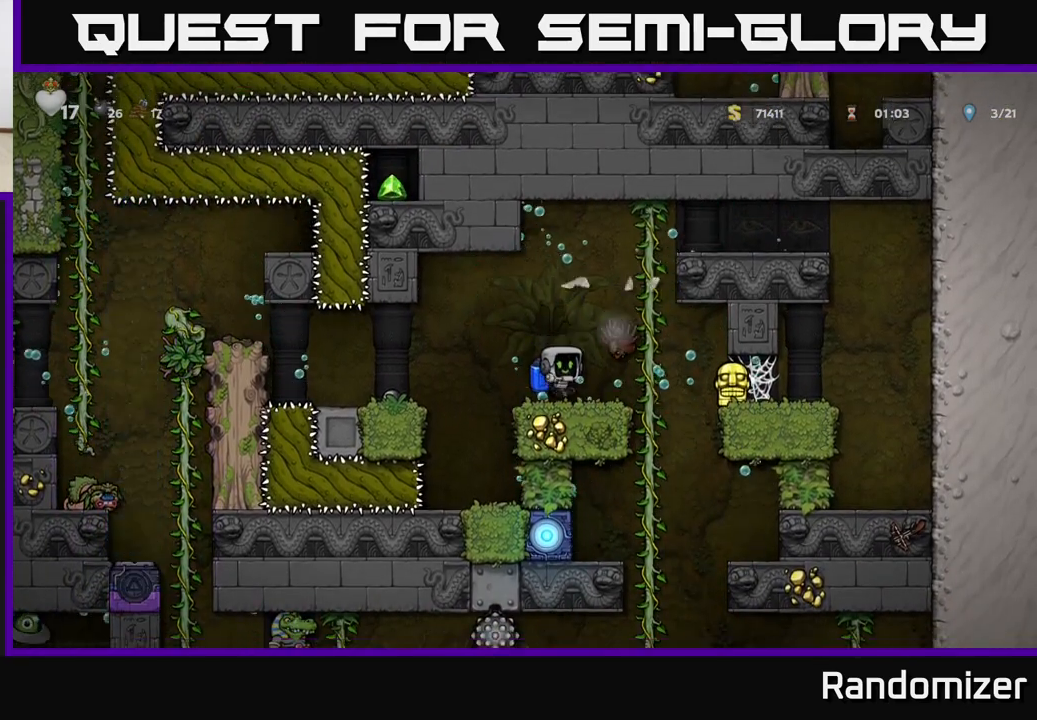
{"buttons": [], "left_stick": "center", "events": [[300, "X", "down"], [367, "X", "up"]]}
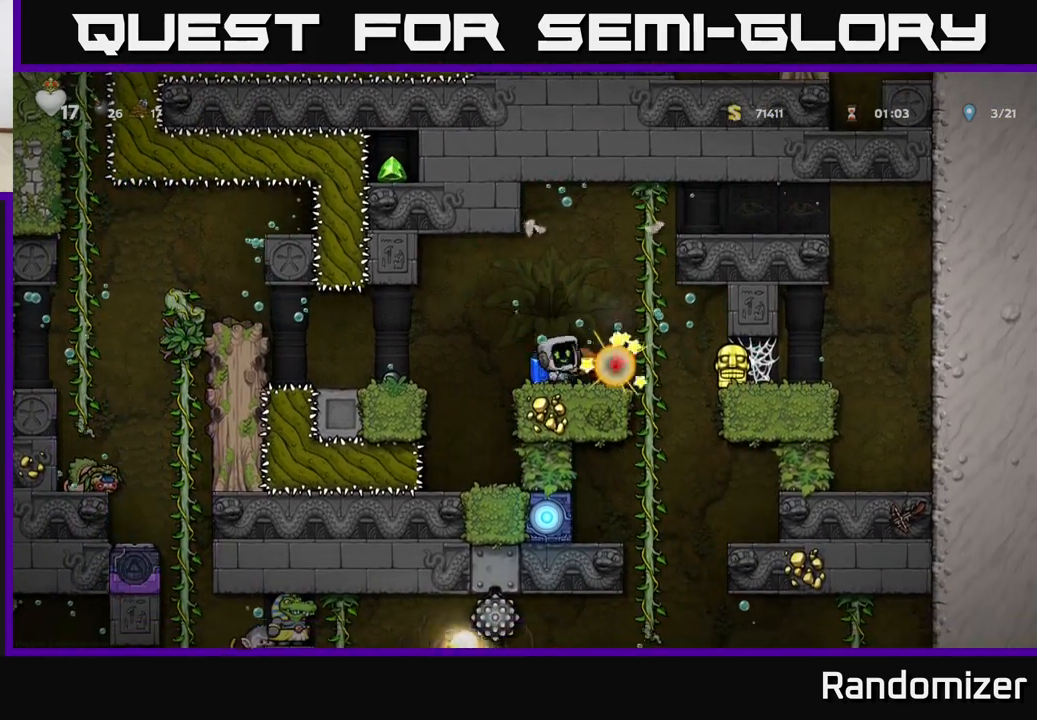
{"buttons": [], "left_stick": "right", "events": [[83, "left_stick", "right"], [400, "A", "down"], [483, "A", "up"]]}
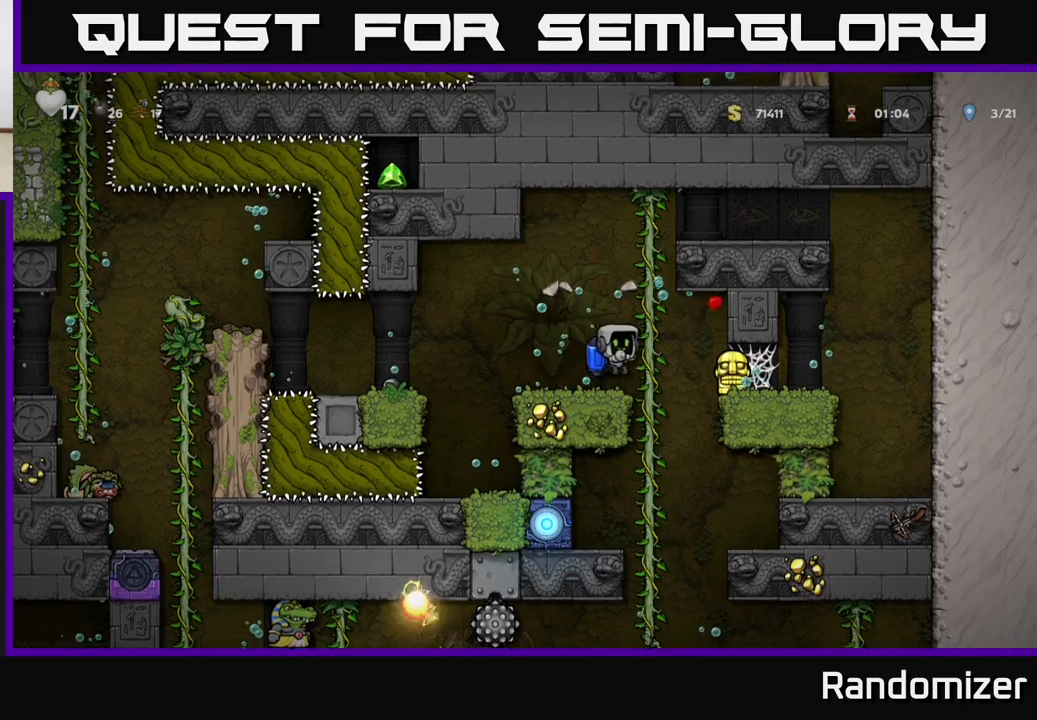
{"buttons": [], "left_stick": "right", "events": []}
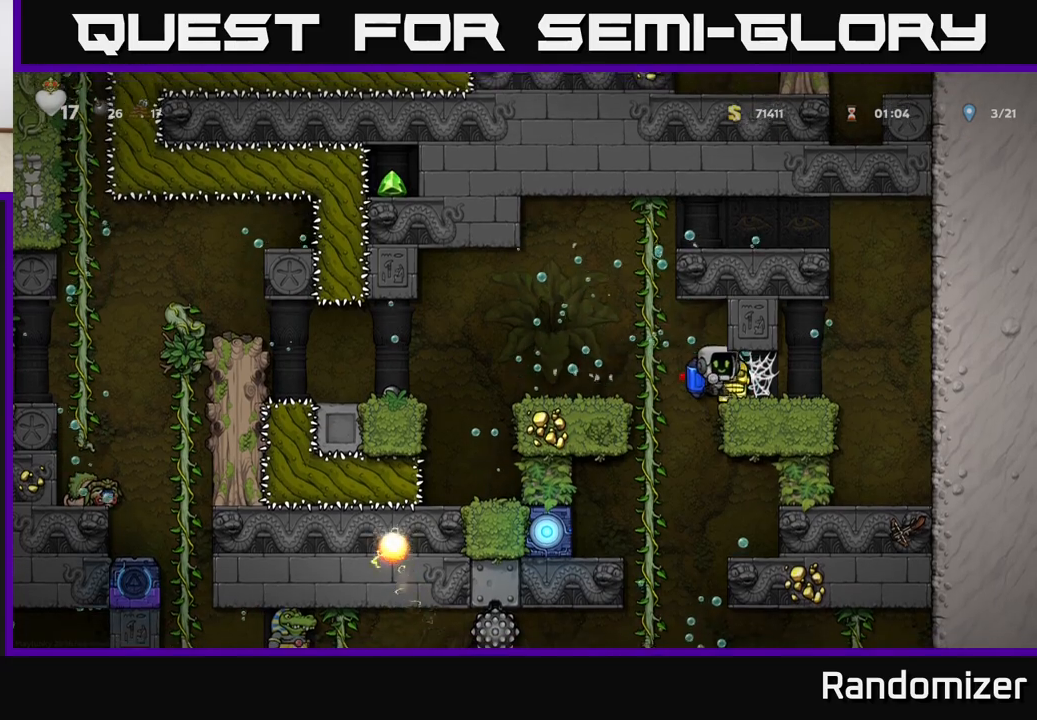
{"buttons": [], "left_stick": "down", "events": [[150, "left_stick", "down-left"], [250, "left_stick", "down"], [333, "X", "down"], [467, "X", "up"]]}
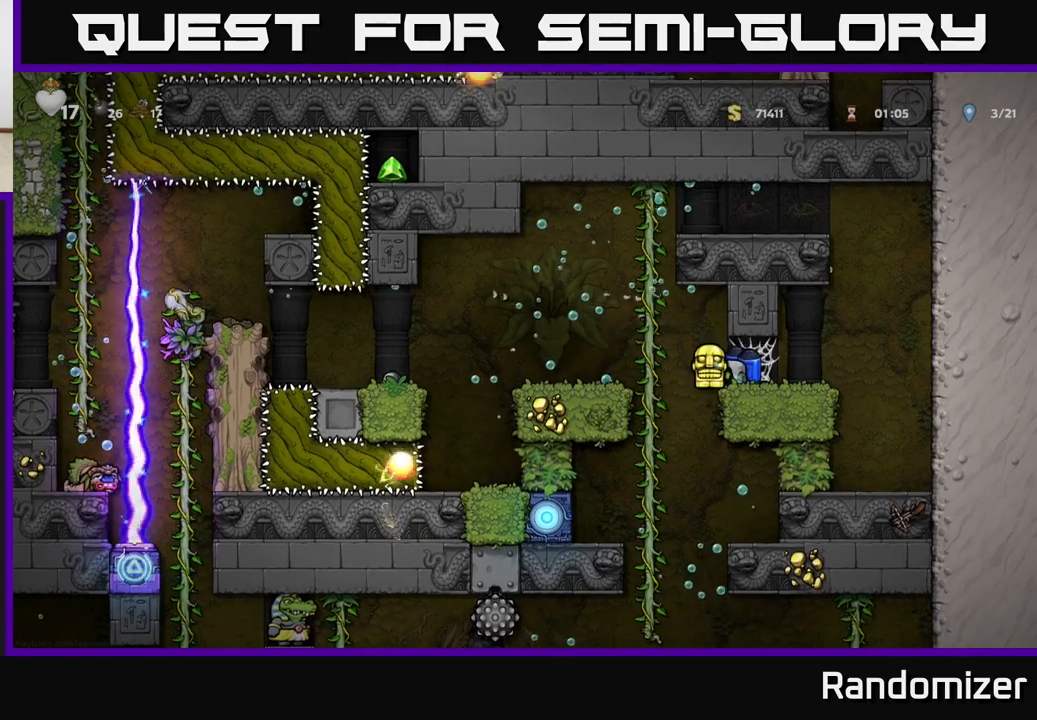
{"buttons": [], "left_stick": "up-left", "events": [[33, "left_stick", "left"], [400, "left_stick", "up-left"]]}
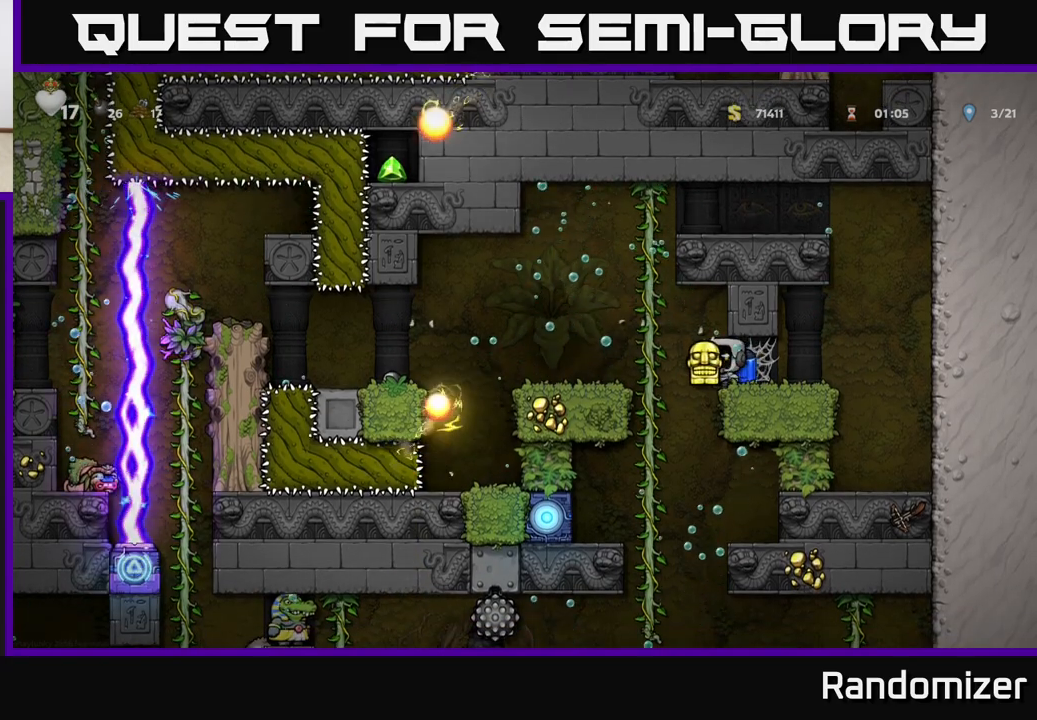
{"buttons": [], "left_stick": "right", "events": [[500, "left_stick", "right"]]}
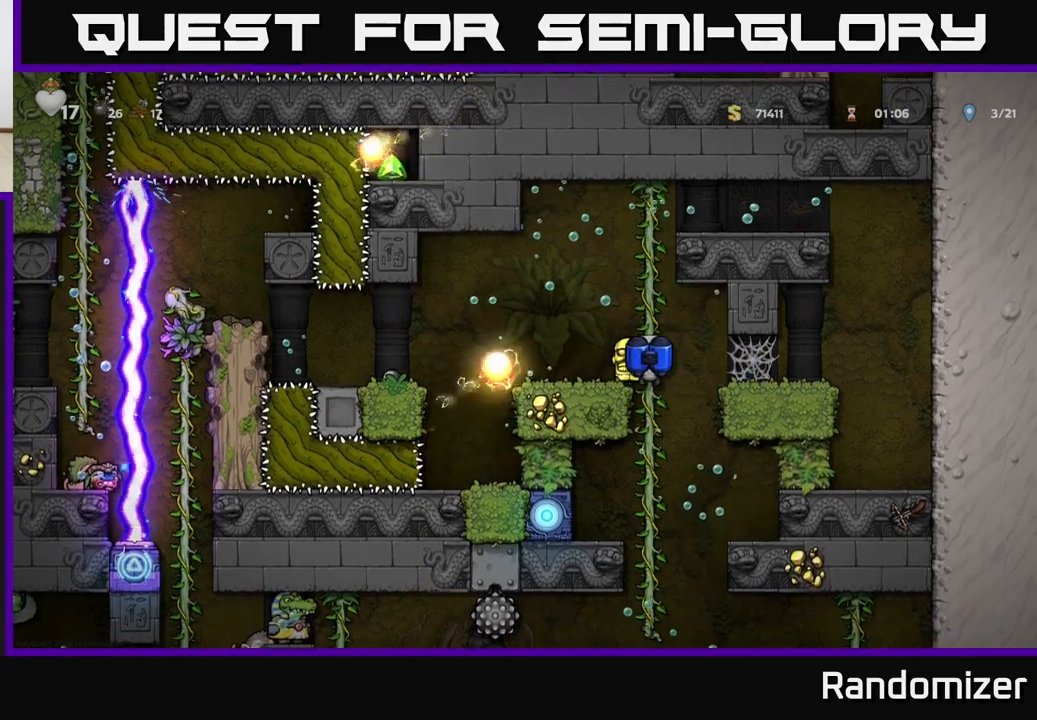
{"buttons": [], "left_stick": "right", "events": [[17, "left_stick", "up-left"], [50, "left_stick", "down"], [100, "A", "down"], [183, "A", "up"], [200, "left_stick", "center"], [500, "left_stick", "right"]]}
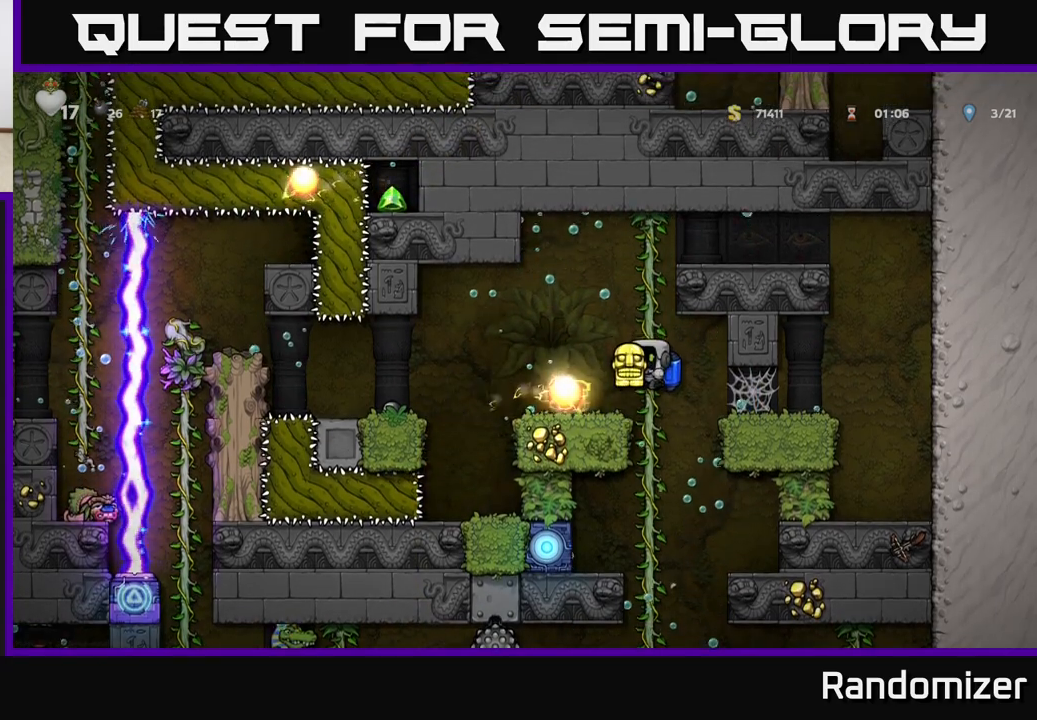
{"buttons": ["A"], "left_stick": "left", "events": [[233, "A", "down"], [333, "left_stick", "up"], [350, "A", "up"], [383, "left_stick", "left"], [433, "A", "down"]]}